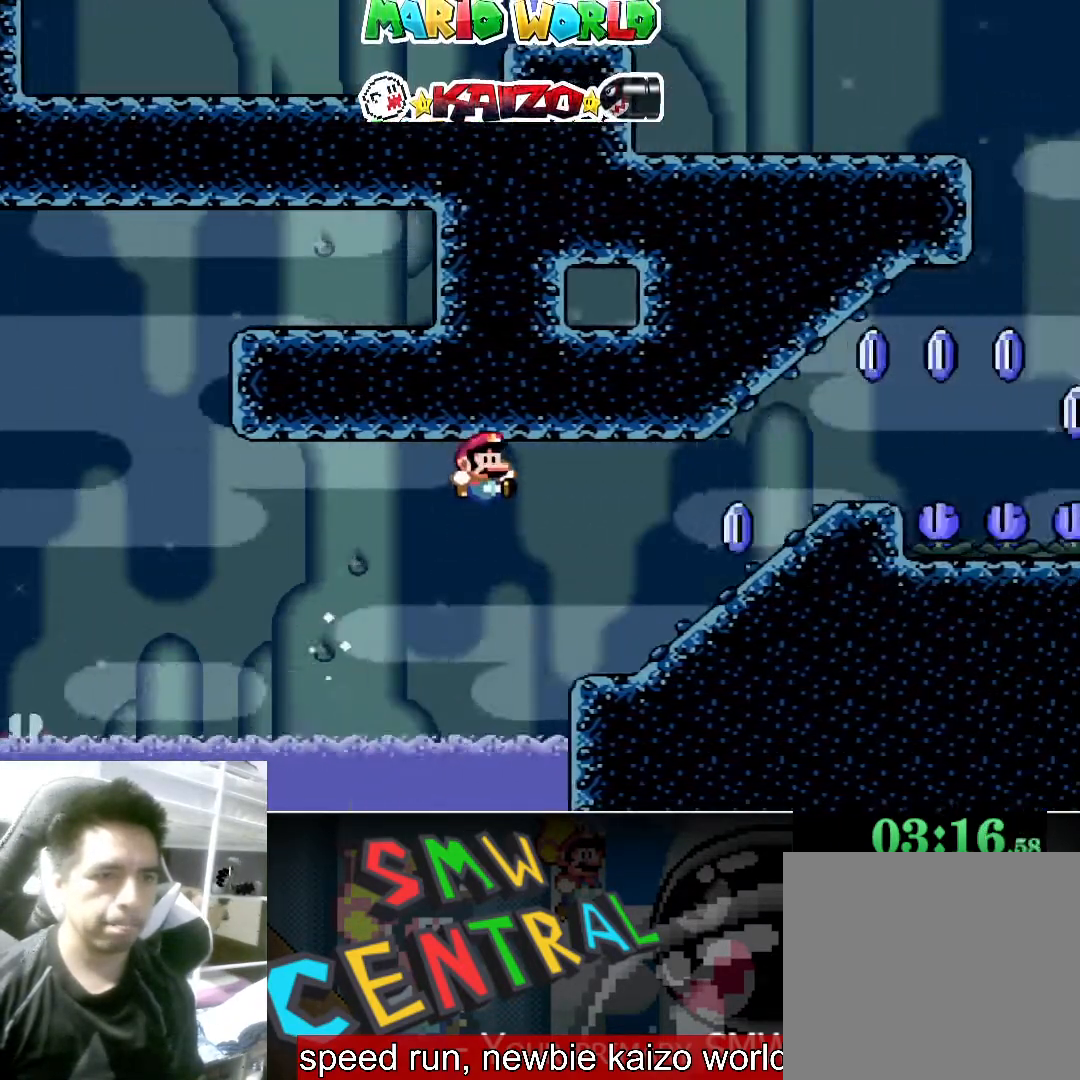
Gameplay with a controller (Xbox layout); each line is a JSON object with the inputs held at the frame after it. "events" lists button and stick changes between this image and that frame as [ms after this image, input, new state], when the widget could be followed in between. Not read: L2 R2 right_stick.
{"buttons": ["Y"], "left_stick": "right", "events": [[267, "B", "down"], [367, "B", "up"]]}
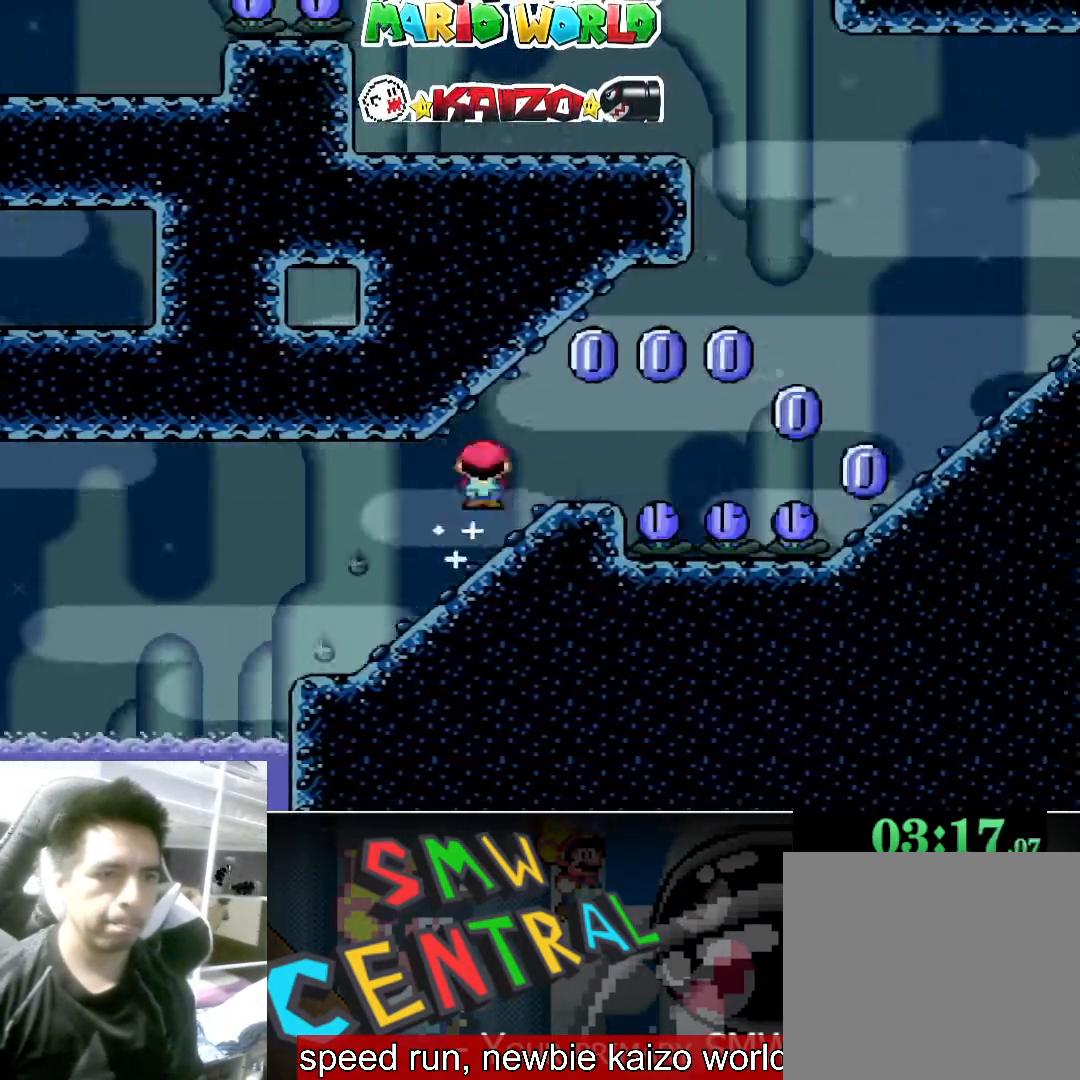
{"buttons": ["B", "Y"], "left_stick": "right", "events": [[167, "B", "down"]]}
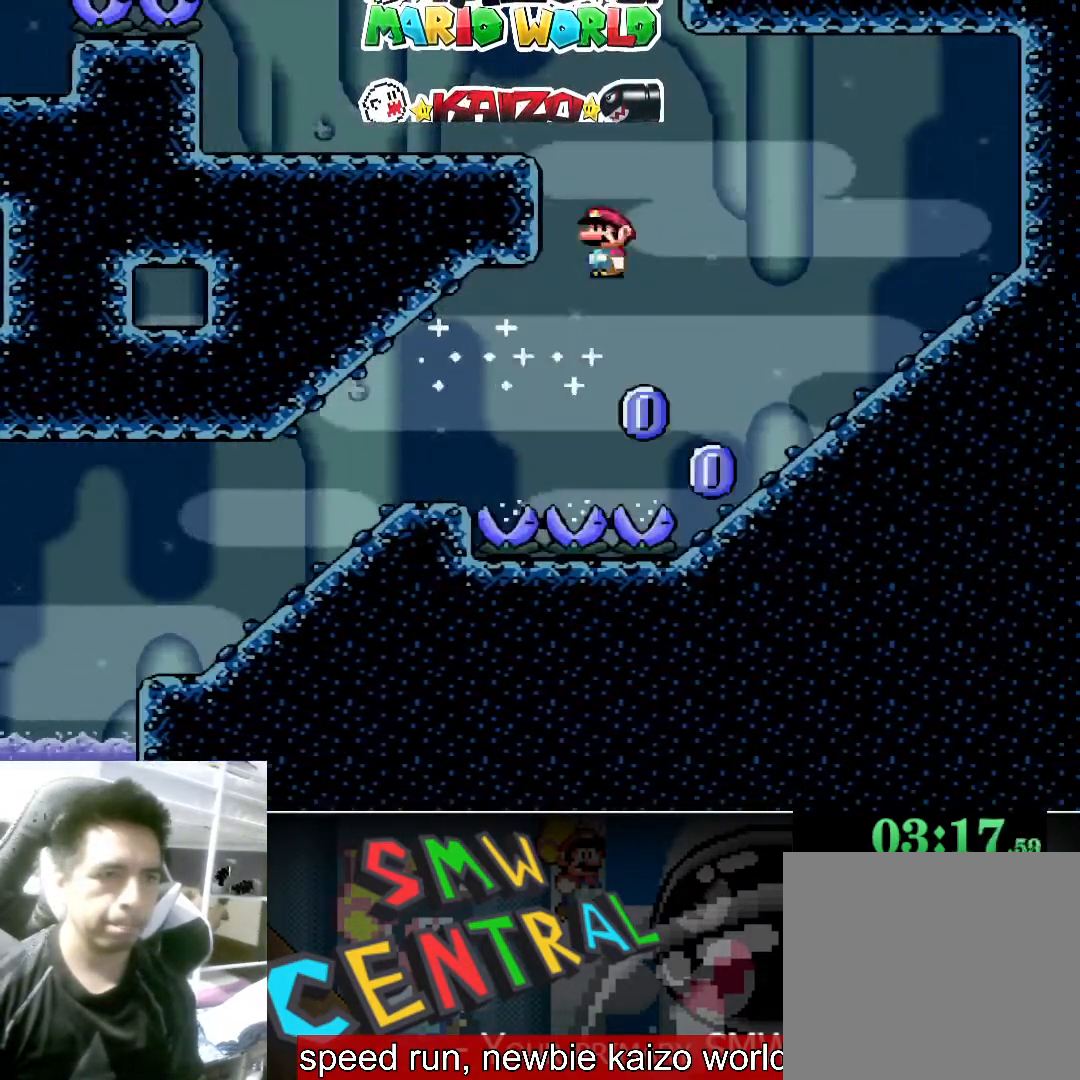
{"buttons": ["A", "X"], "left_stick": "center", "events": [[100, "B", "up"], [100, "Y", "up"], [200, "X", "down"], [433, "A", "down"], [500, "left_stick", "center"]]}
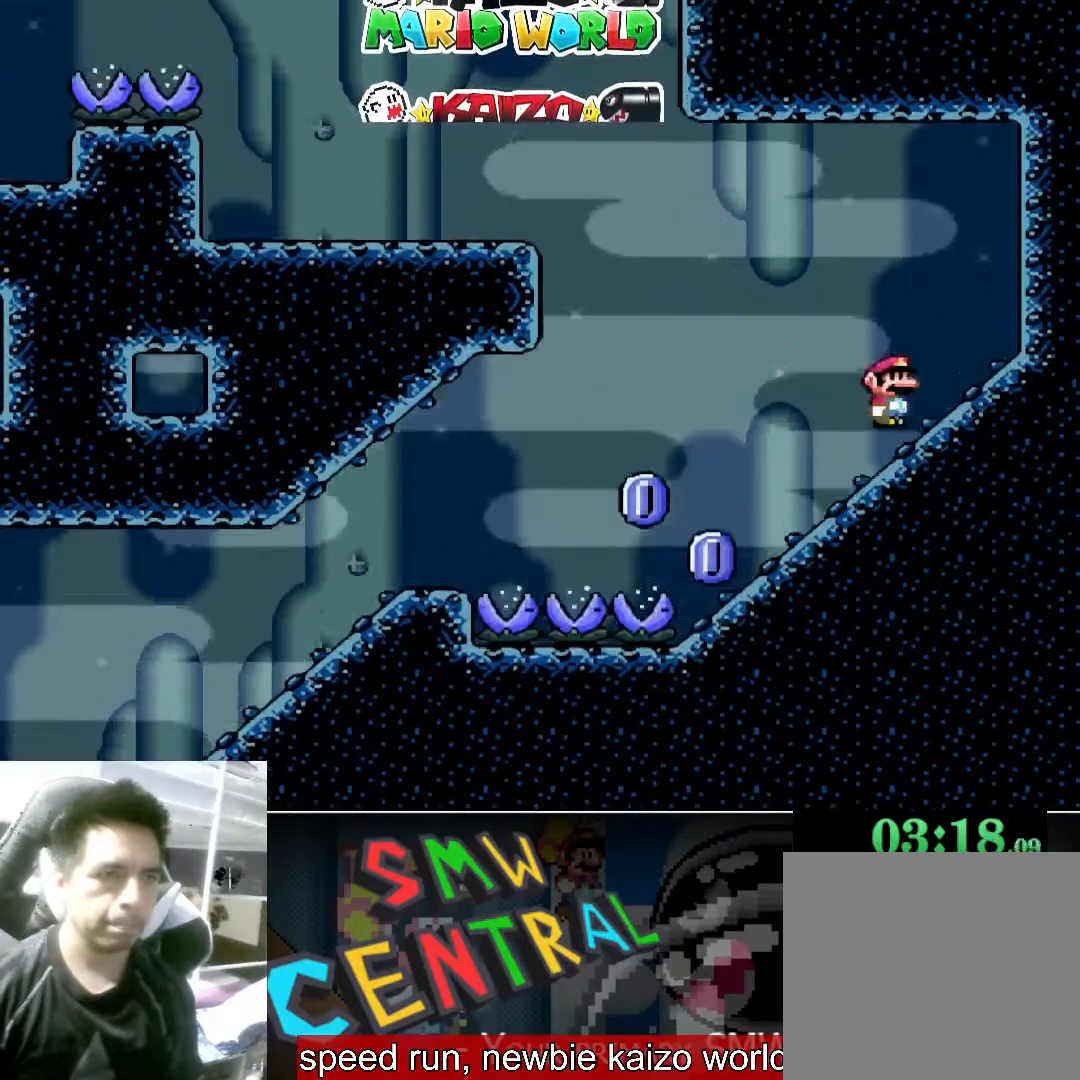
{"buttons": ["X"], "left_stick": "down-left", "events": [[67, "A", "up"], [267, "left_stick", "left"], [400, "left_stick", "down-left"]]}
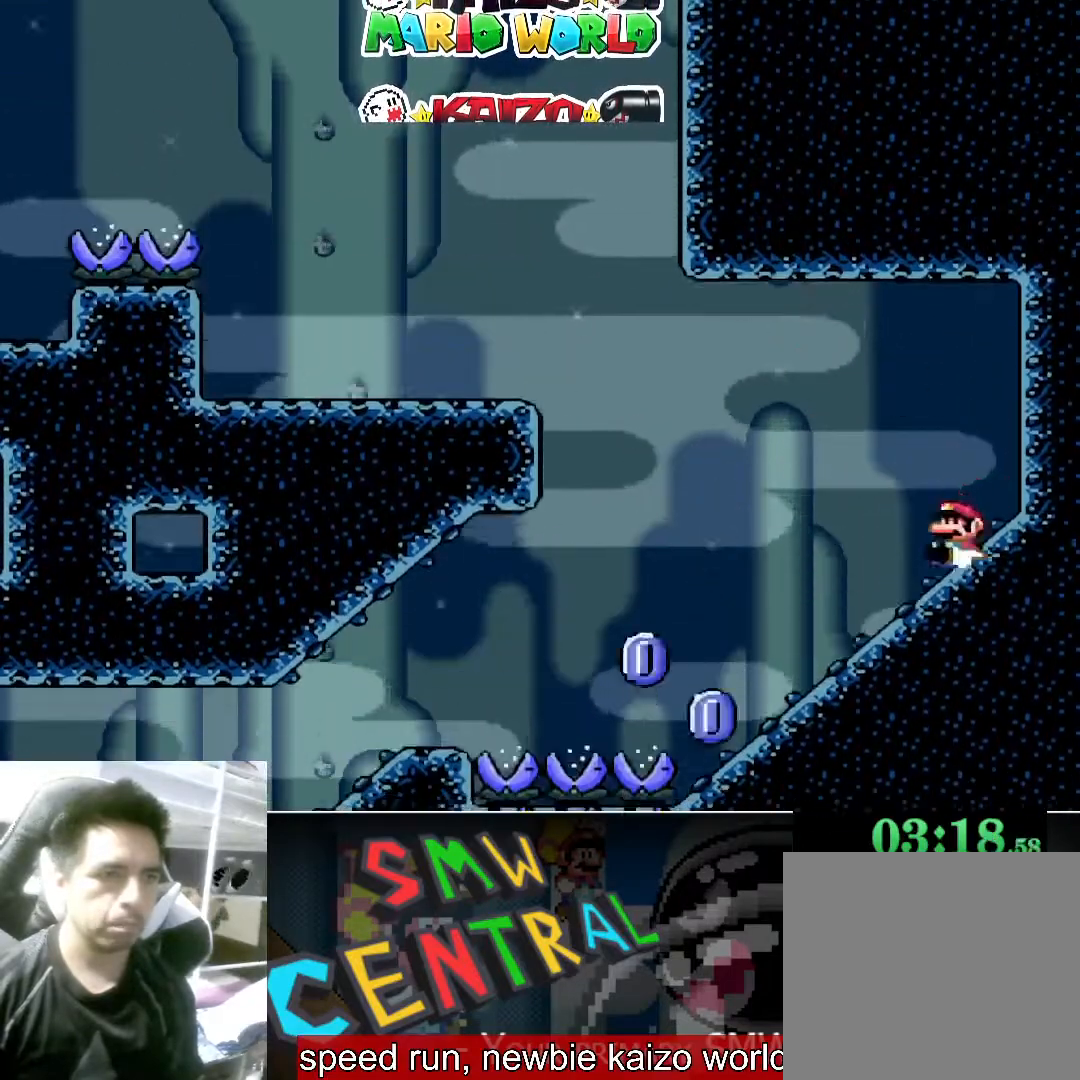
{"buttons": ["A", "X"], "left_stick": "down-left", "events": [[267, "A", "down"]]}
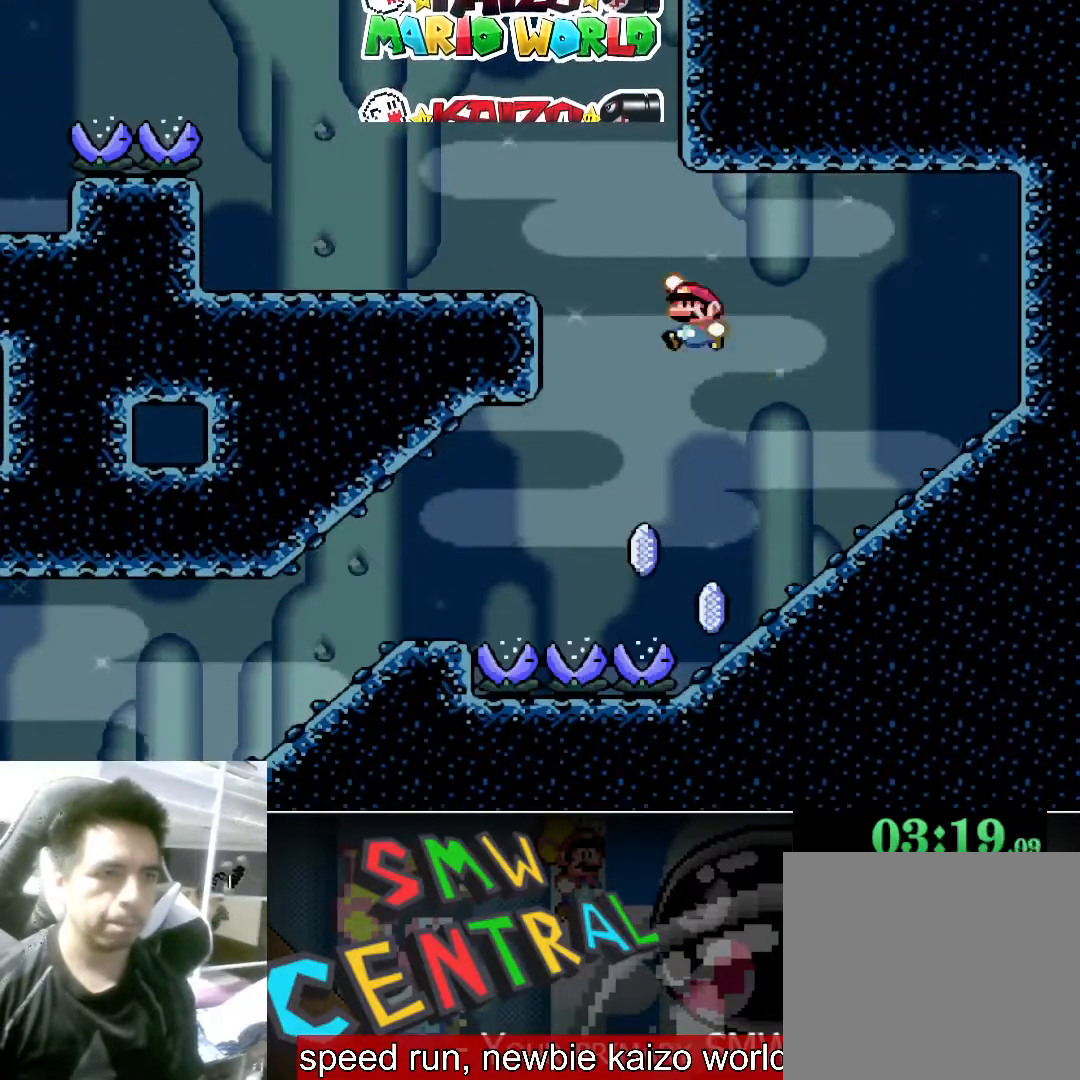
{"buttons": ["A", "X"], "left_stick": "down-left", "events": [[233, "A", "up"], [467, "A", "down"]]}
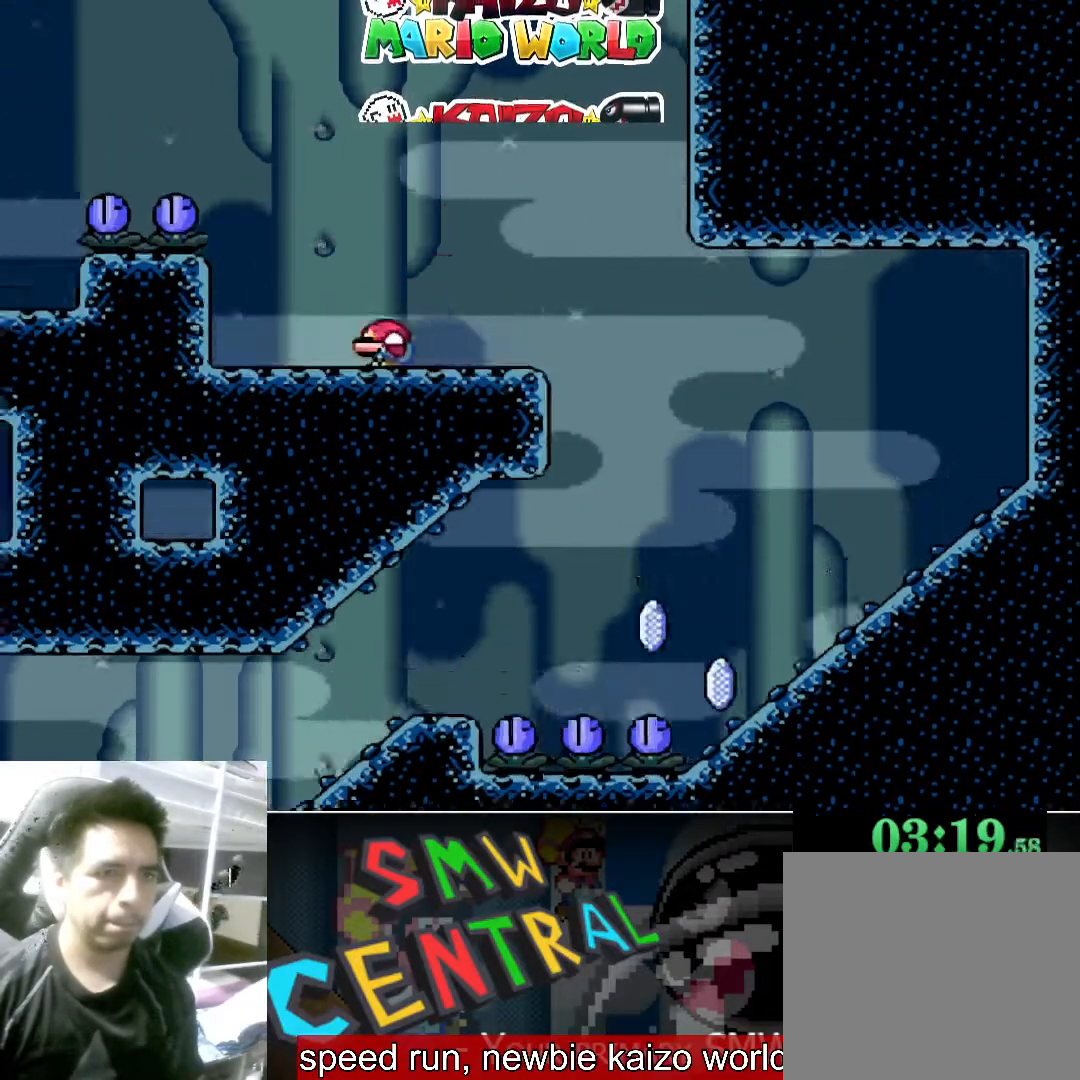
{"buttons": ["X"], "left_stick": "down-left", "events": [[467, "A", "up"]]}
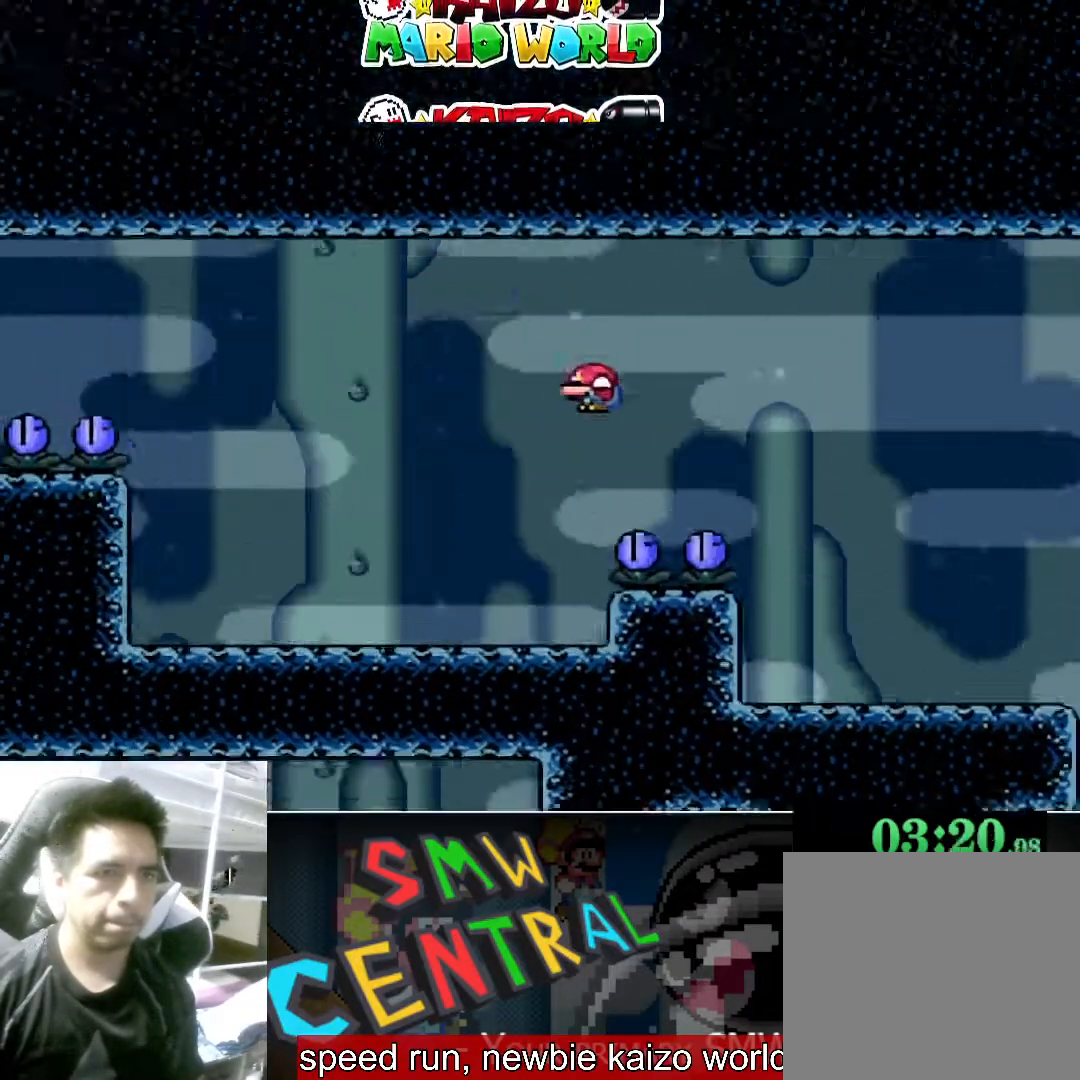
{"buttons": ["A", "X"], "left_stick": "down-left", "events": [[433, "A", "down"]]}
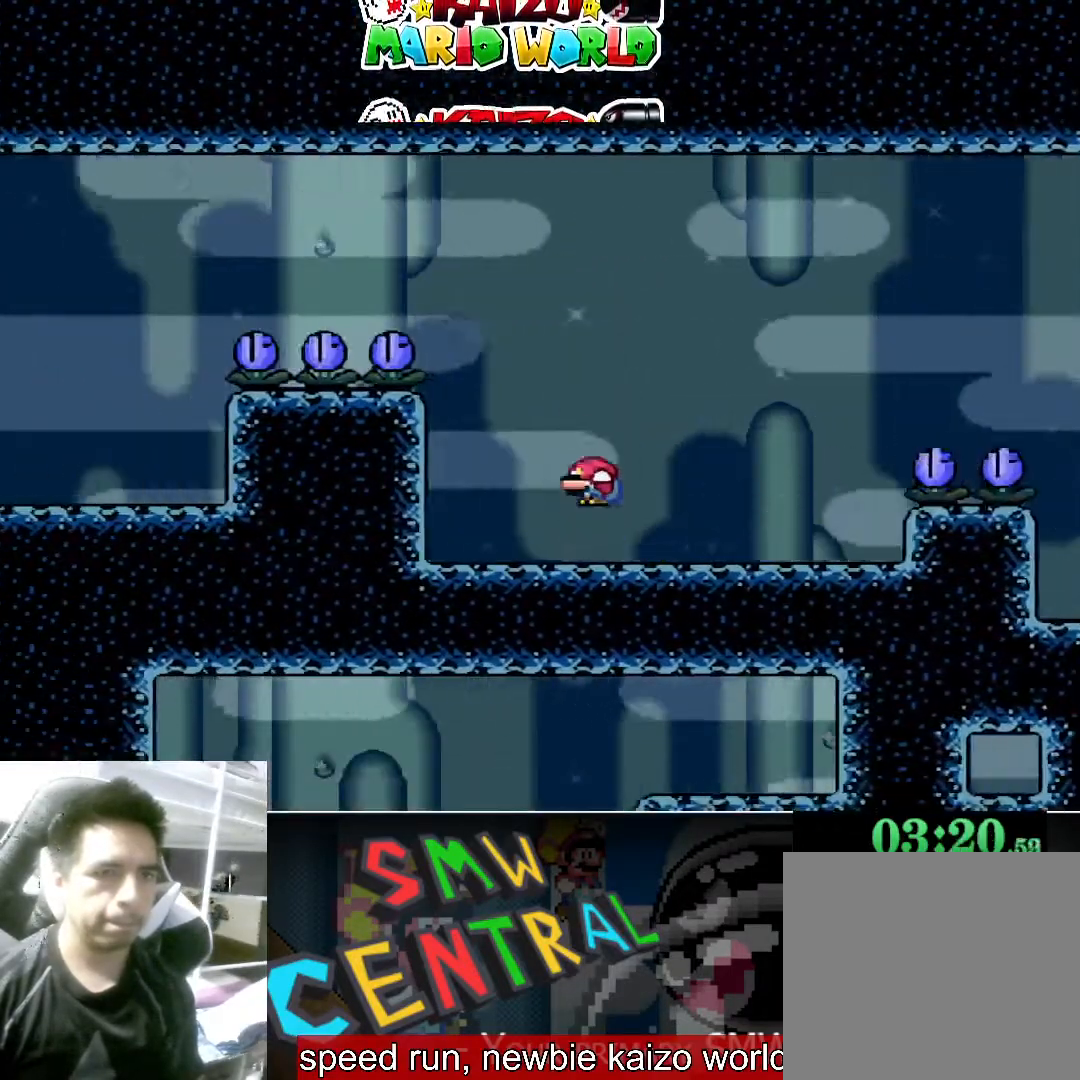
{"buttons": ["A", "X"], "left_stick": "down-left", "events": []}
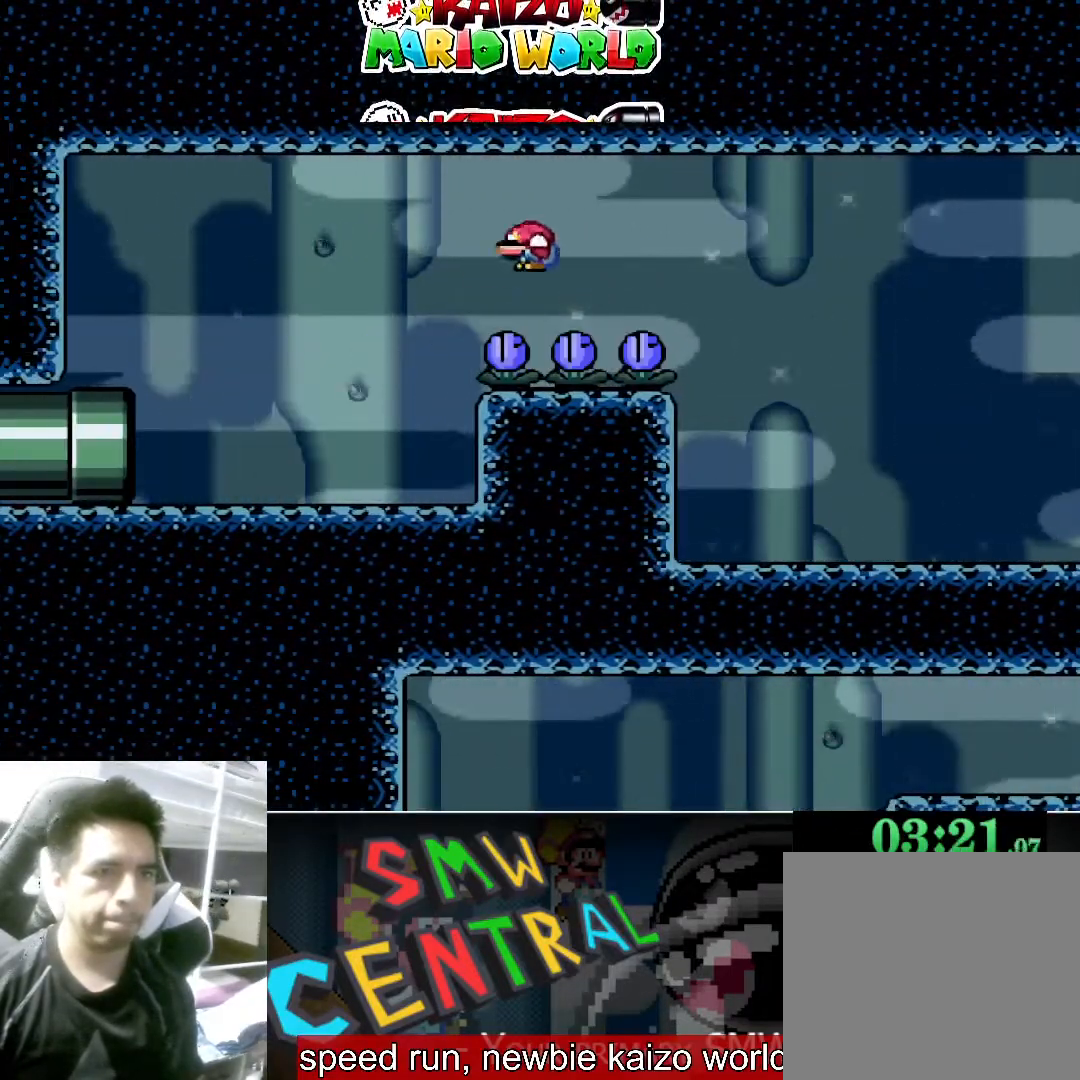
{"buttons": ["X"], "left_stick": "left", "events": [[300, "A", "up"], [333, "left_stick", "left"]]}
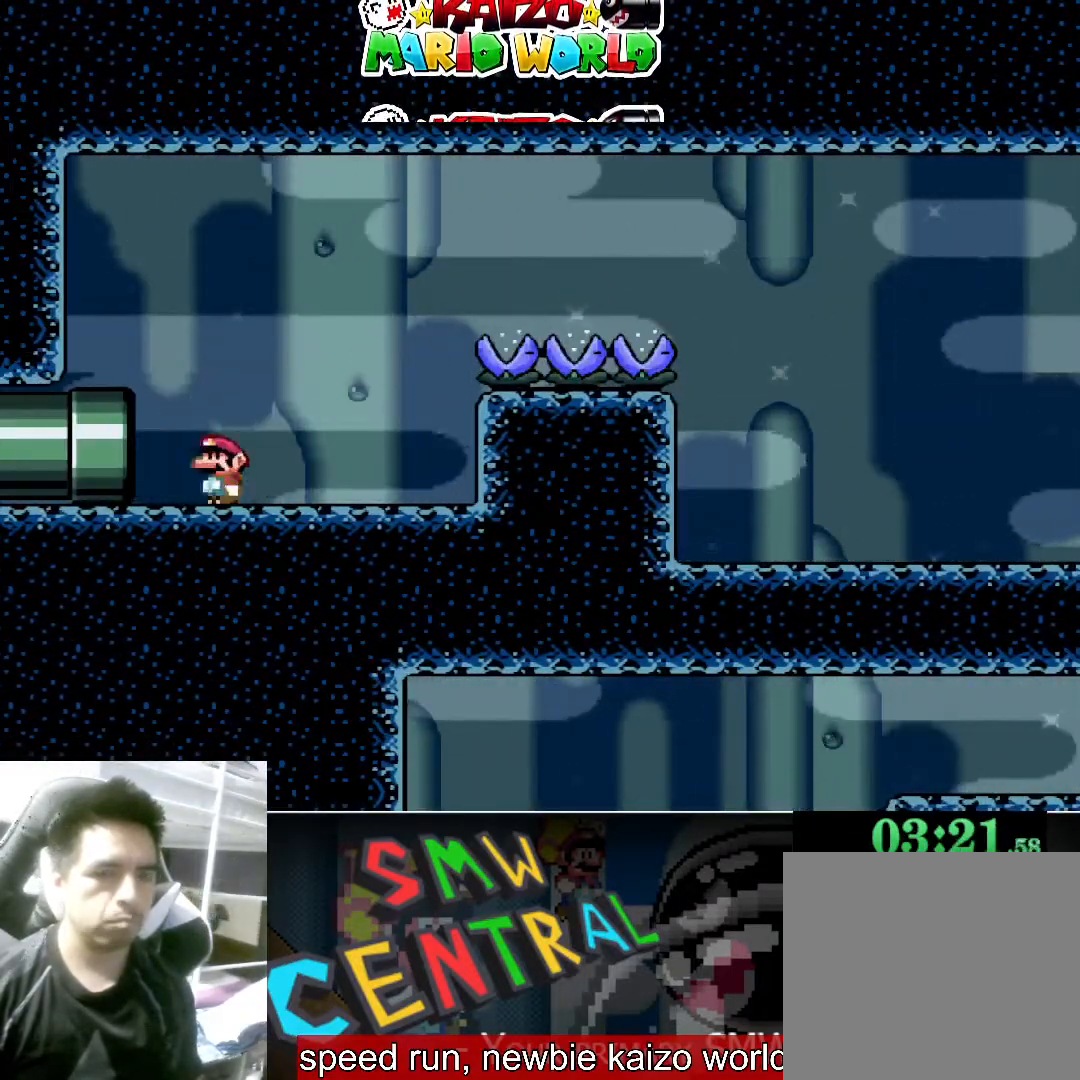
{"buttons": [], "left_stick": "center", "events": [[400, "X", "up"], [433, "left_stick", "center"]]}
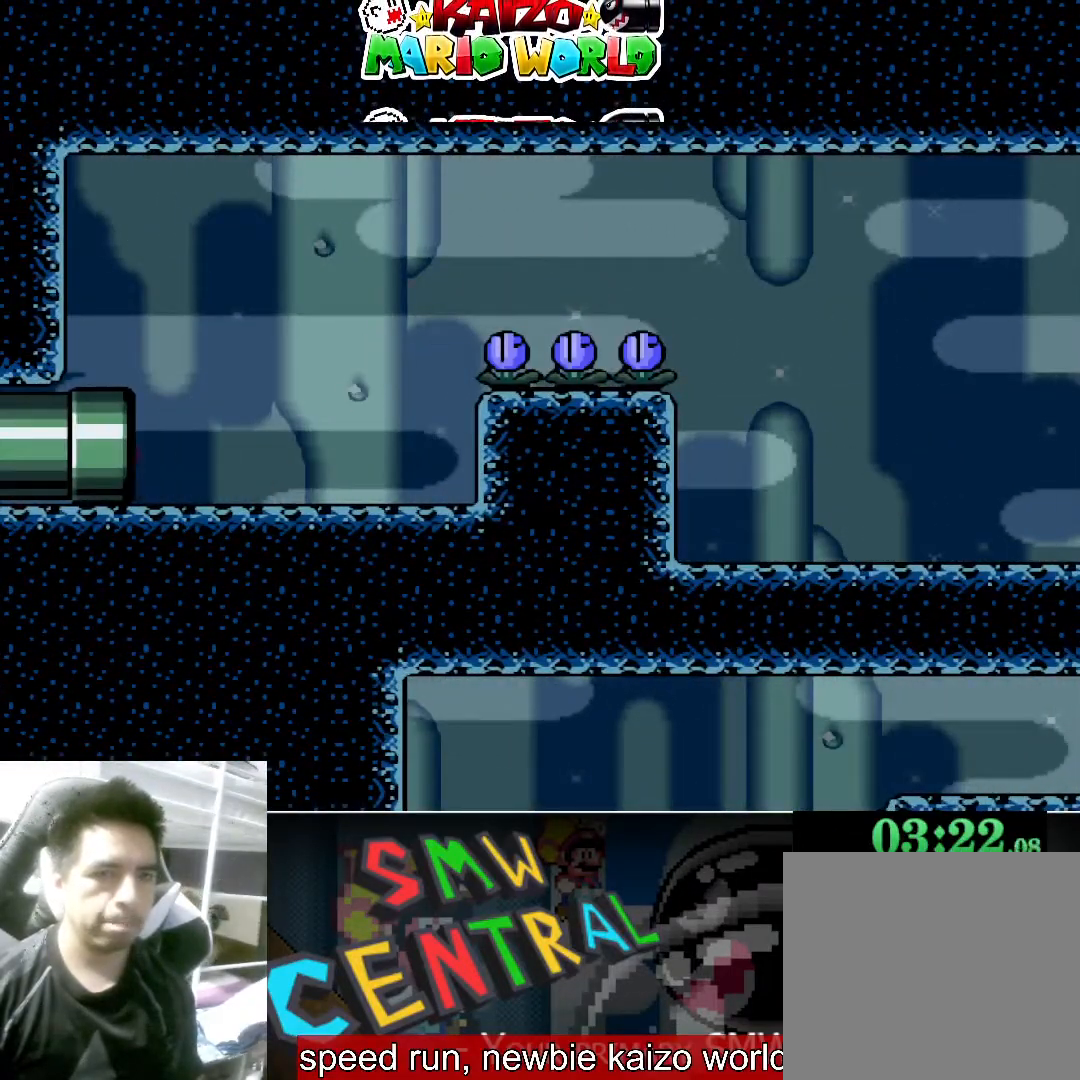
{"buttons": [], "left_stick": "center", "events": []}
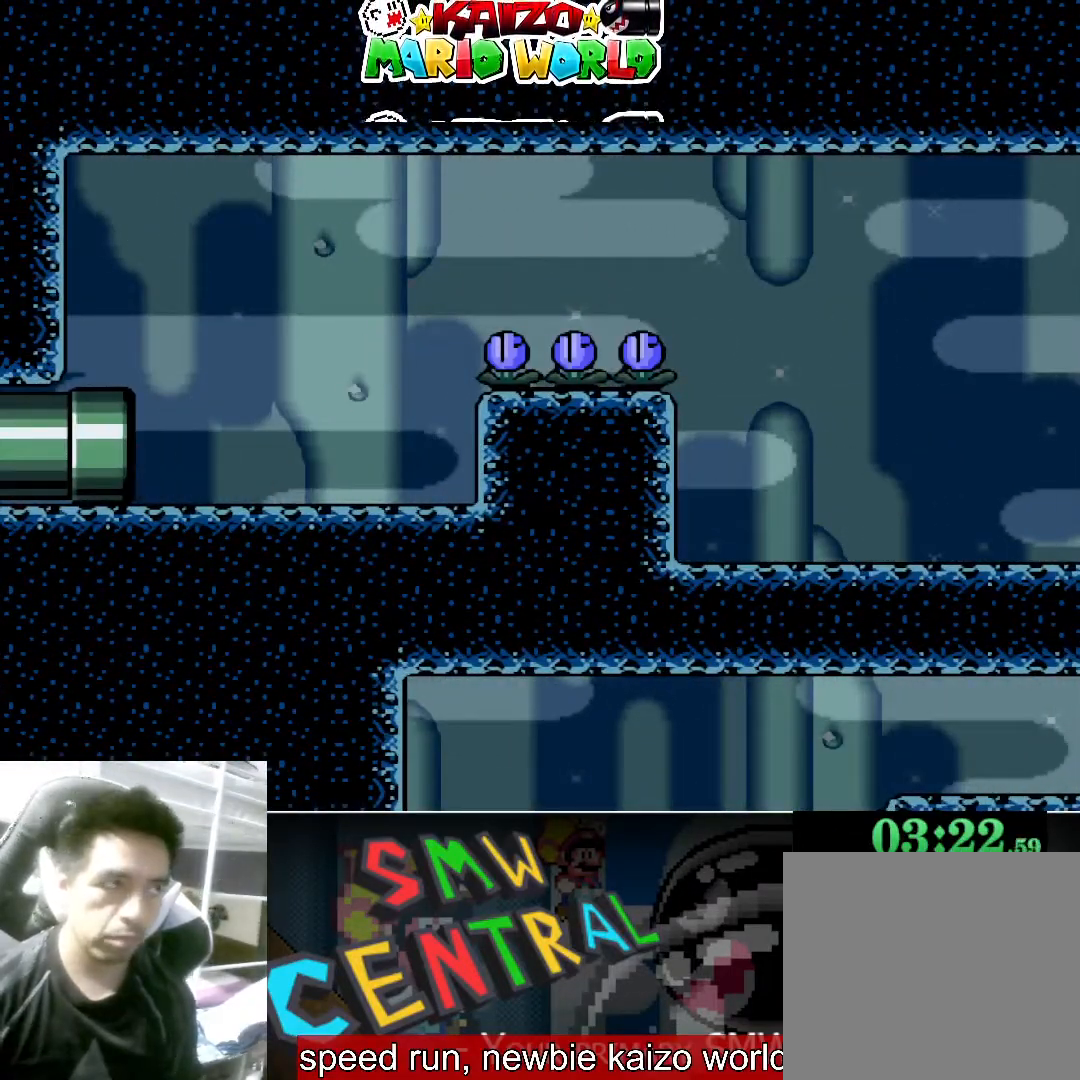
{"buttons": [], "left_stick": "center", "events": []}
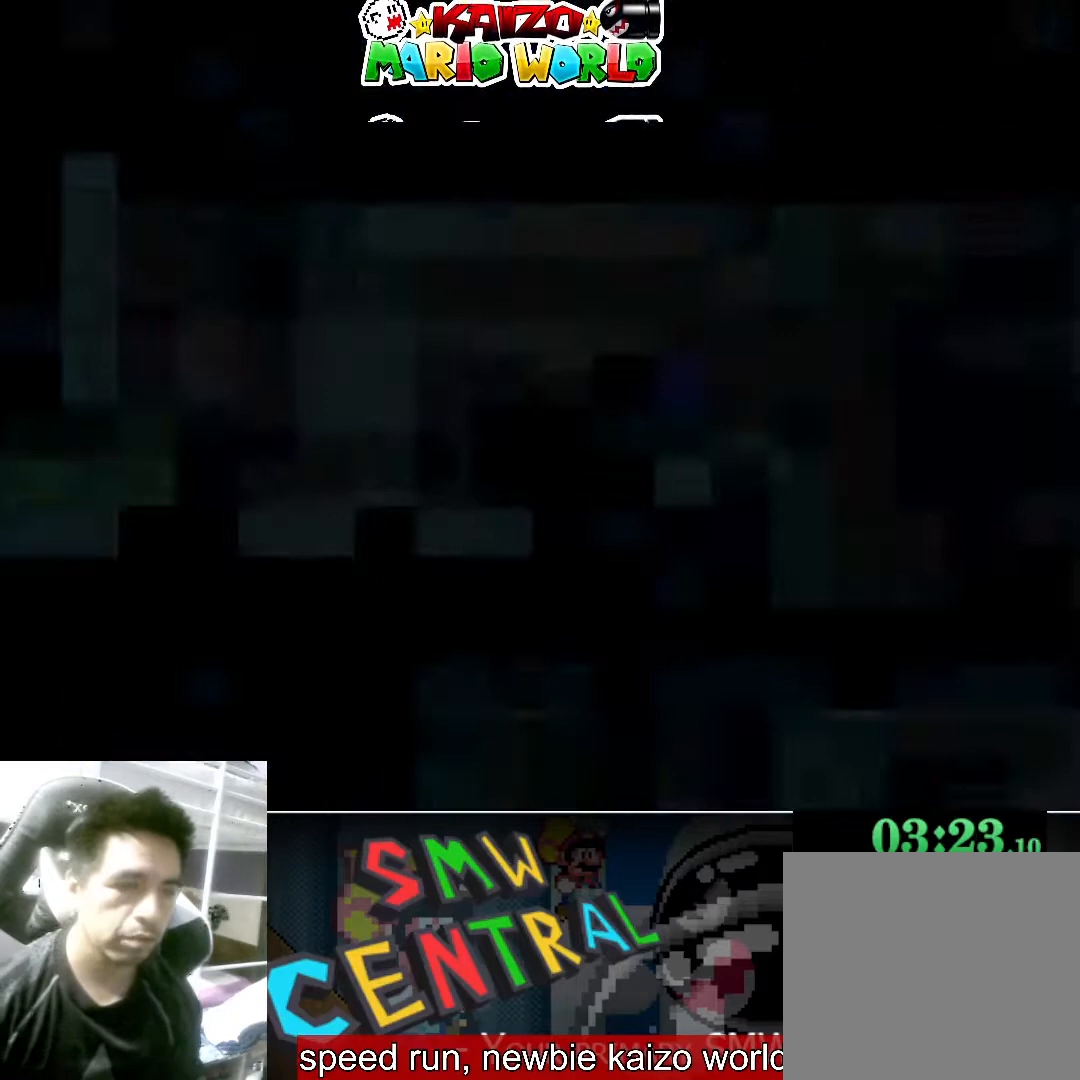
{"buttons": [], "left_stick": "center", "events": []}
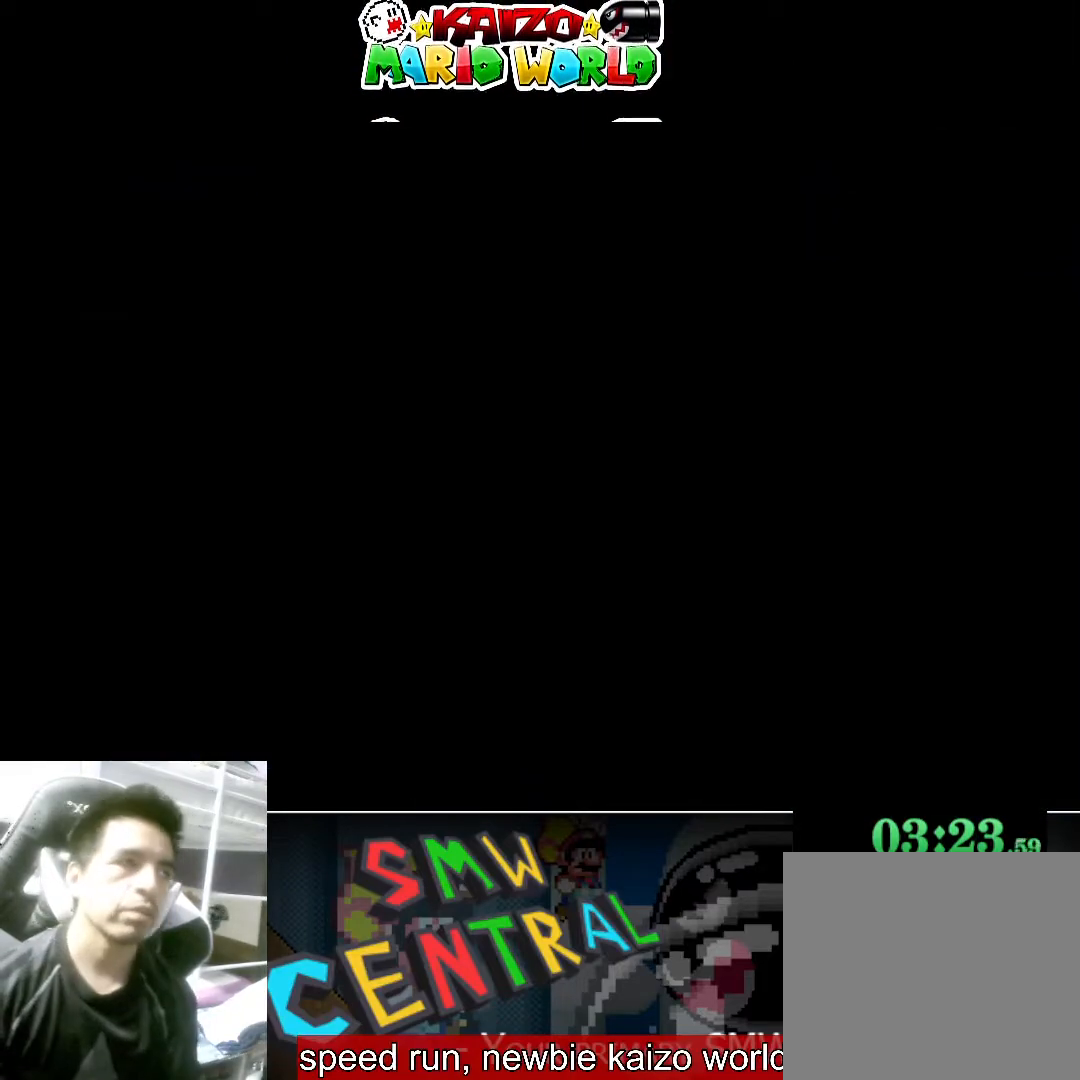
{"buttons": [], "left_stick": "center", "events": [[233, "left_stick", "down"], [333, "left_stick", "center"]]}
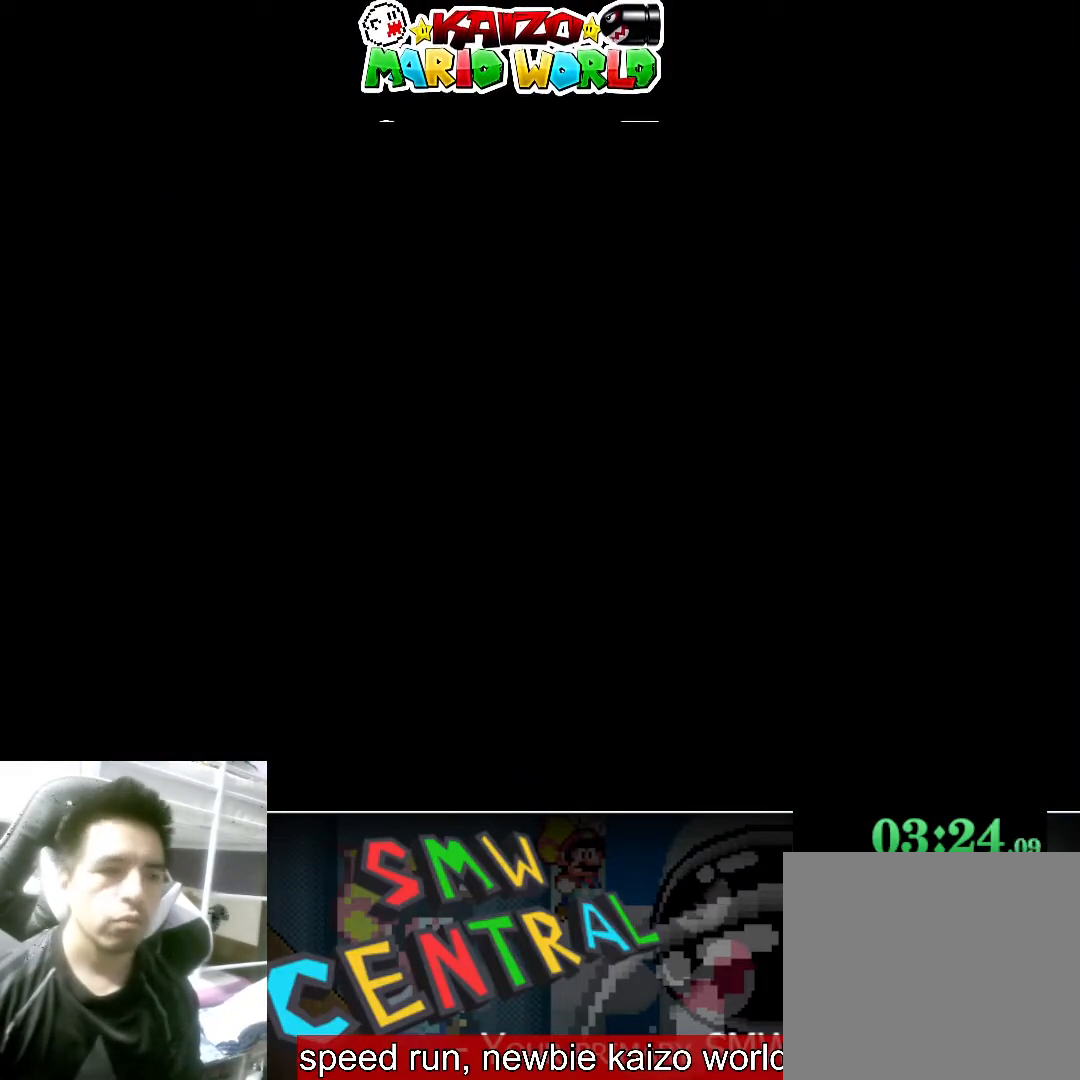
{"buttons": ["Y"], "left_stick": "left", "events": [[367, "left_stick", "left"], [467, "Y", "down"]]}
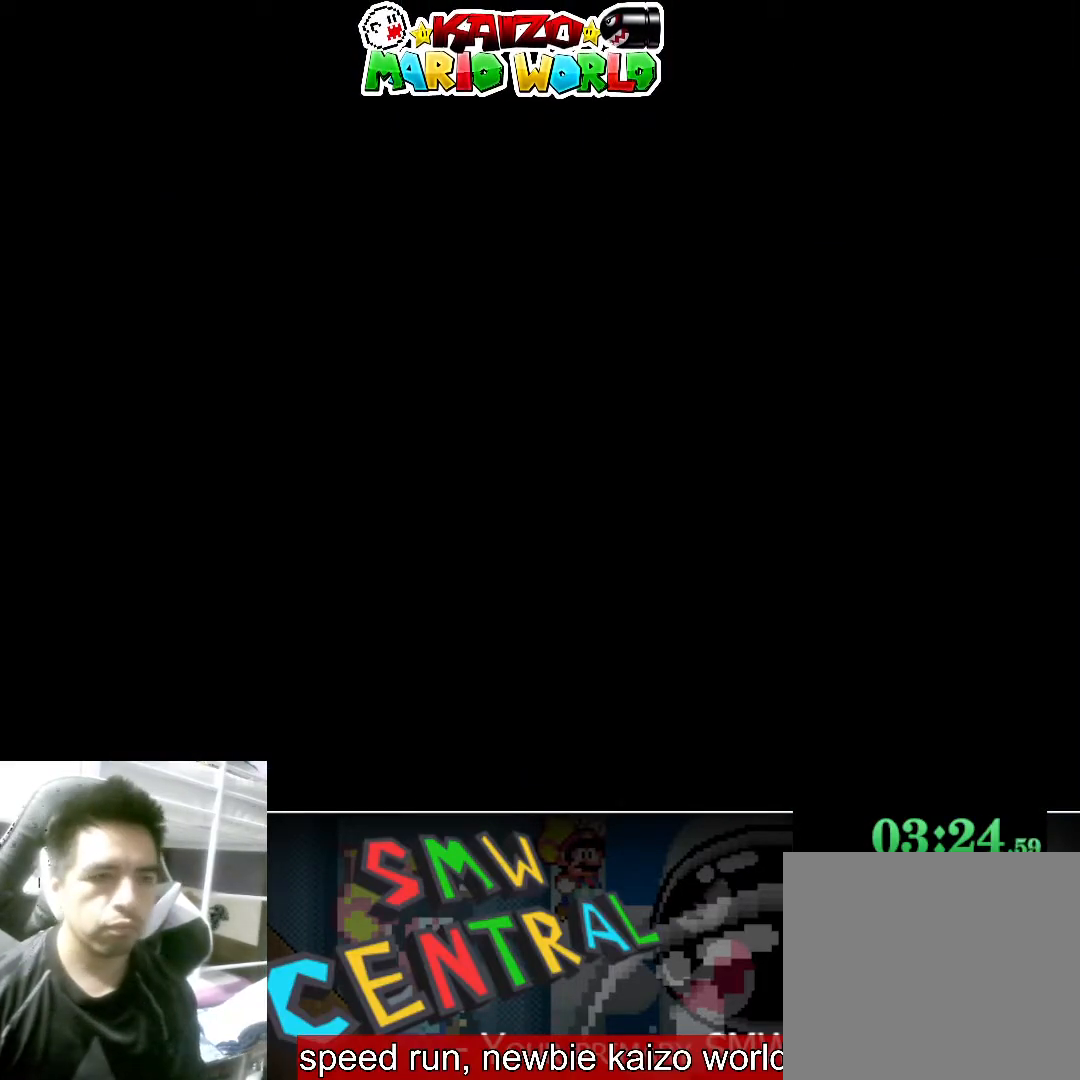
{"buttons": ["Y"], "left_stick": "left", "events": [[133, "Y", "up"], [233, "Y", "down"]]}
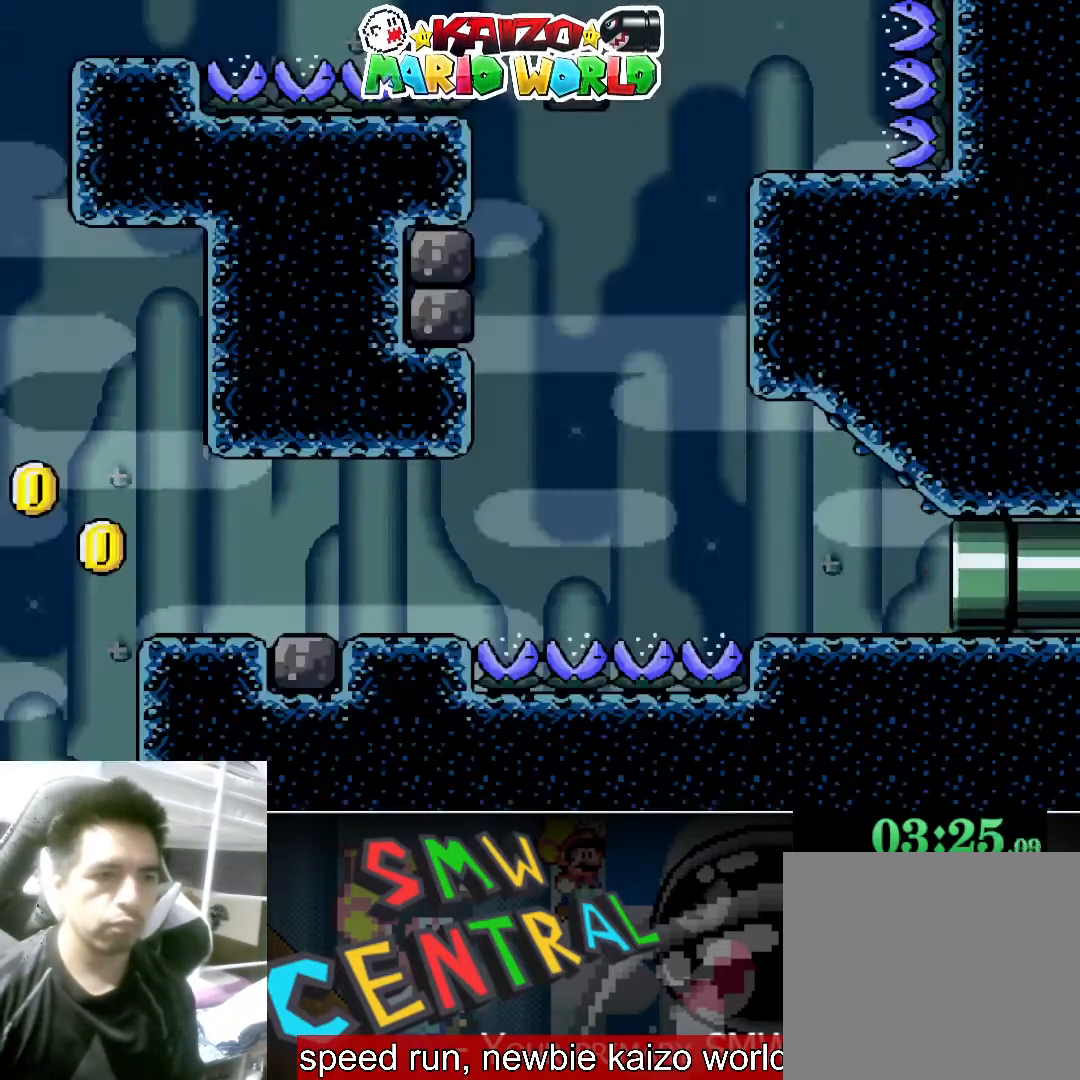
{"buttons": ["Y"], "left_stick": "left", "events": []}
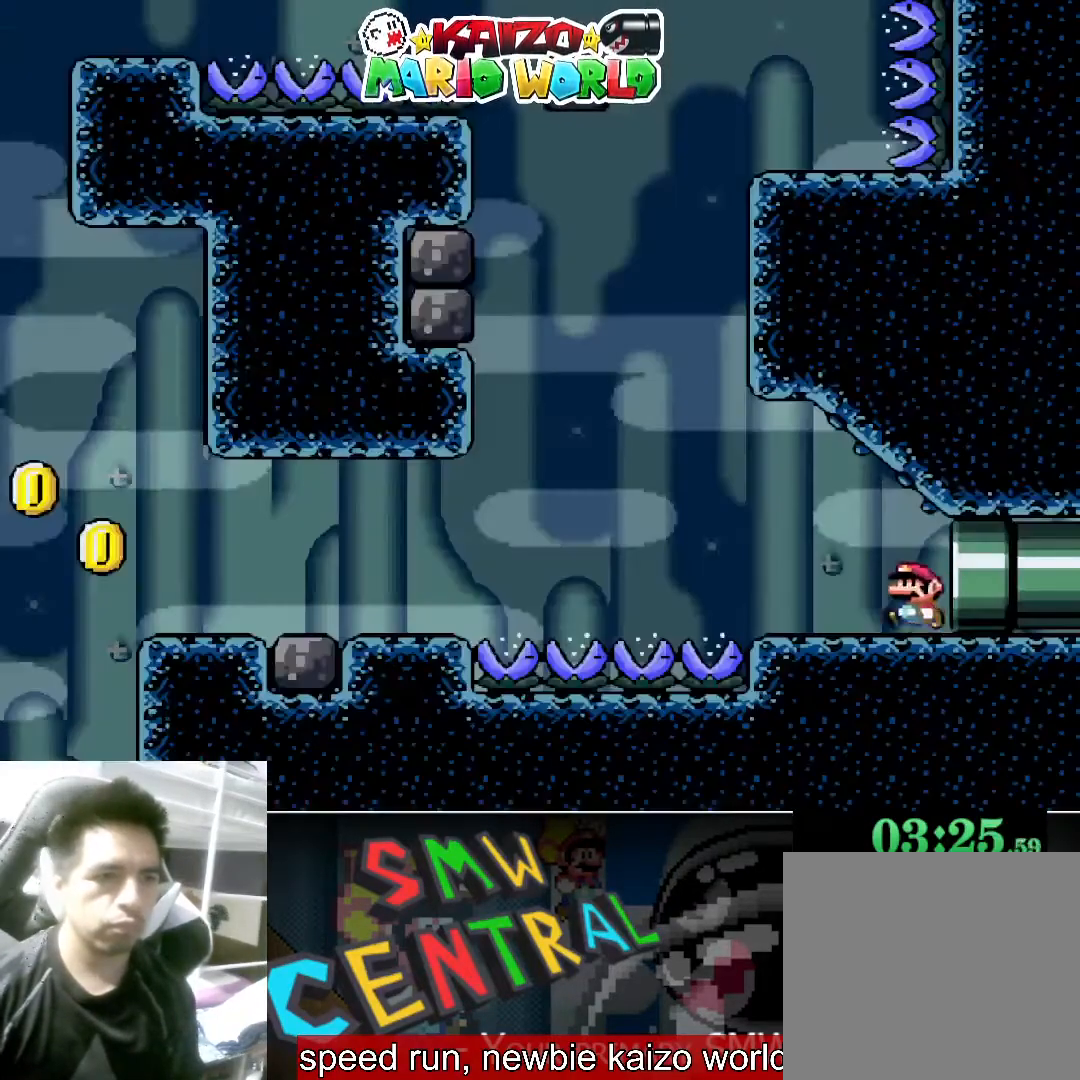
{"buttons": ["B", "Y"], "left_stick": "left", "events": [[300, "B", "down"], [467, "B", "up"], [500, "B", "down"]]}
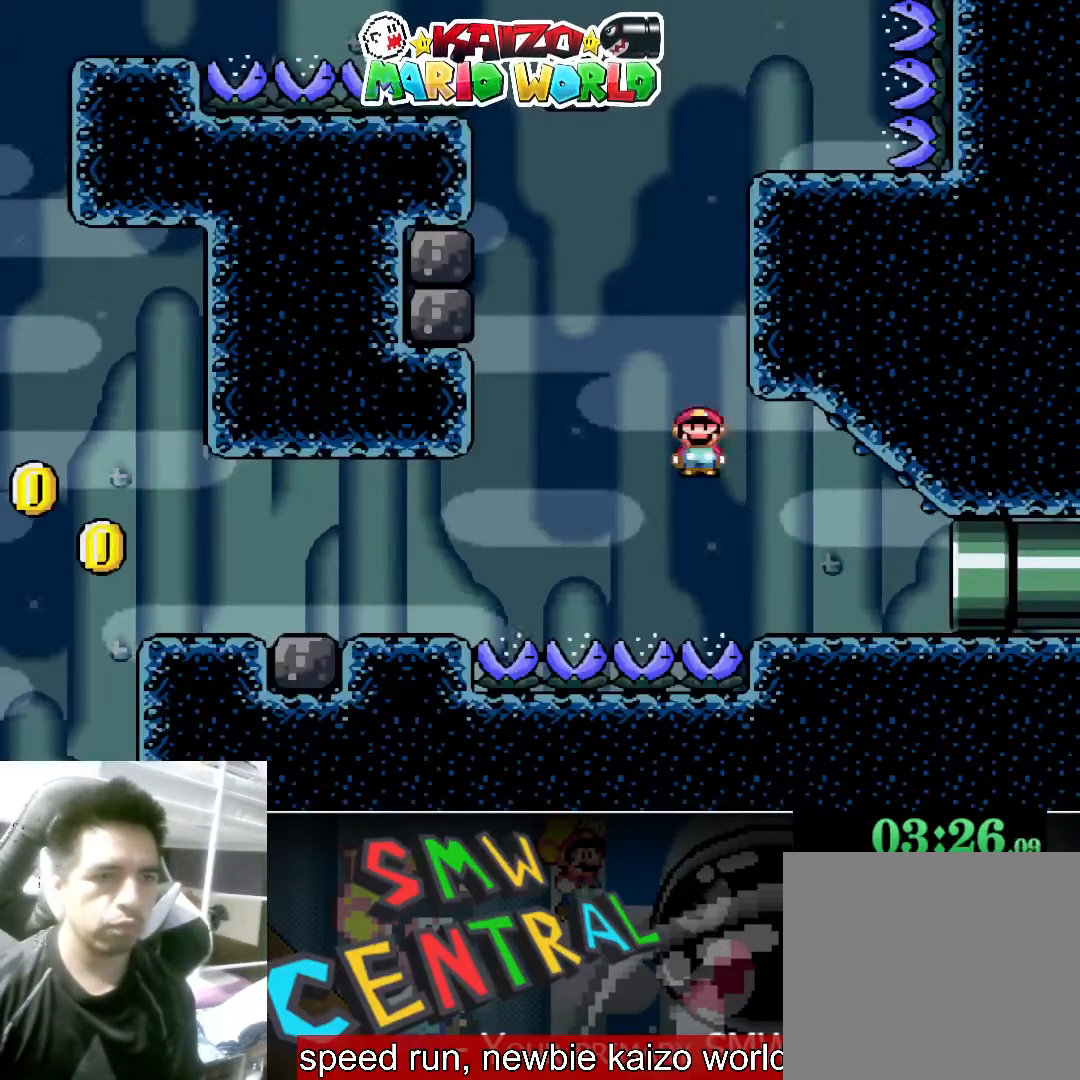
{"buttons": ["X"], "left_stick": "left", "events": [[133, "B", "up"], [133, "Y", "up"], [233, "X", "down"]]}
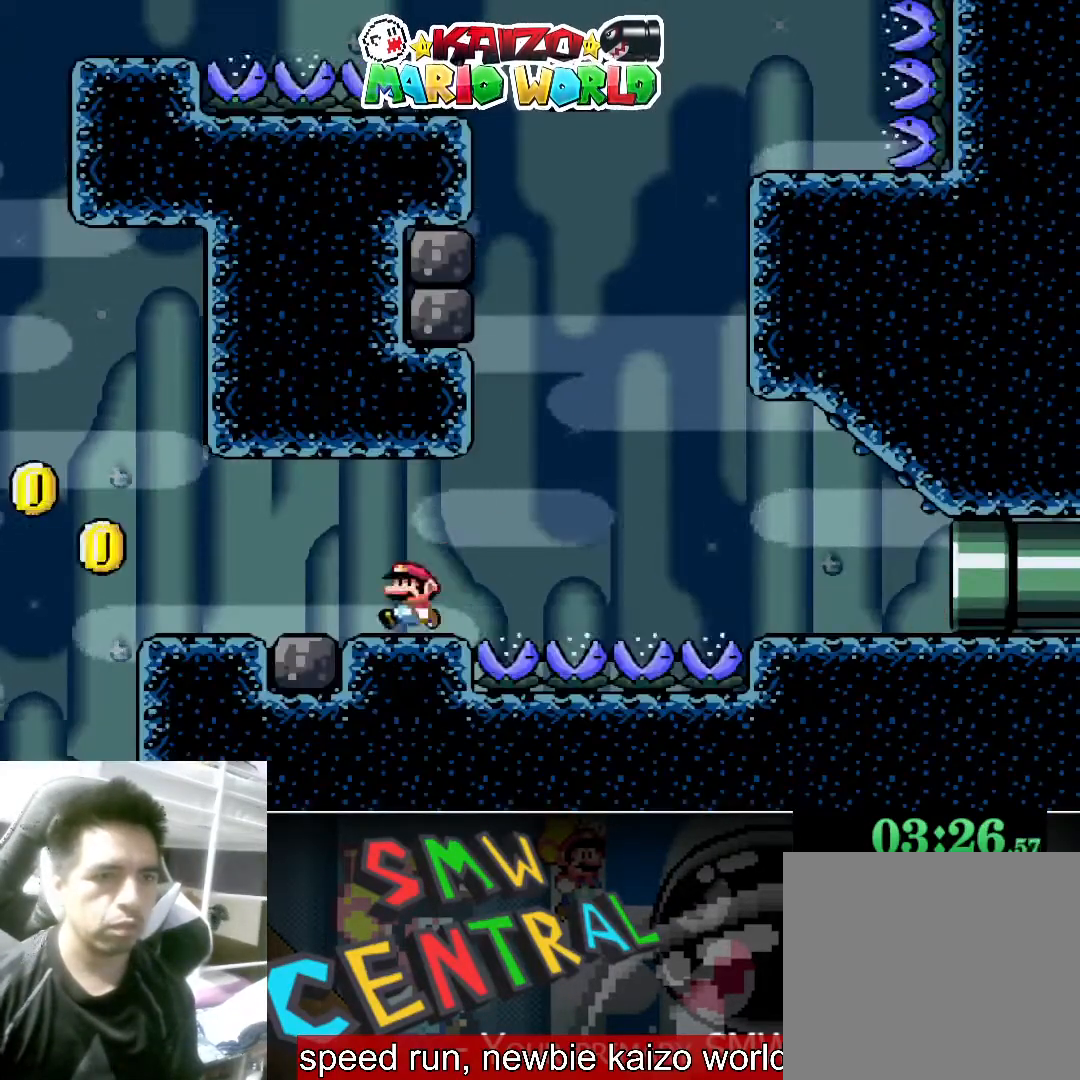
{"buttons": ["A", "X"], "left_stick": "left", "events": [[433, "A", "down"]]}
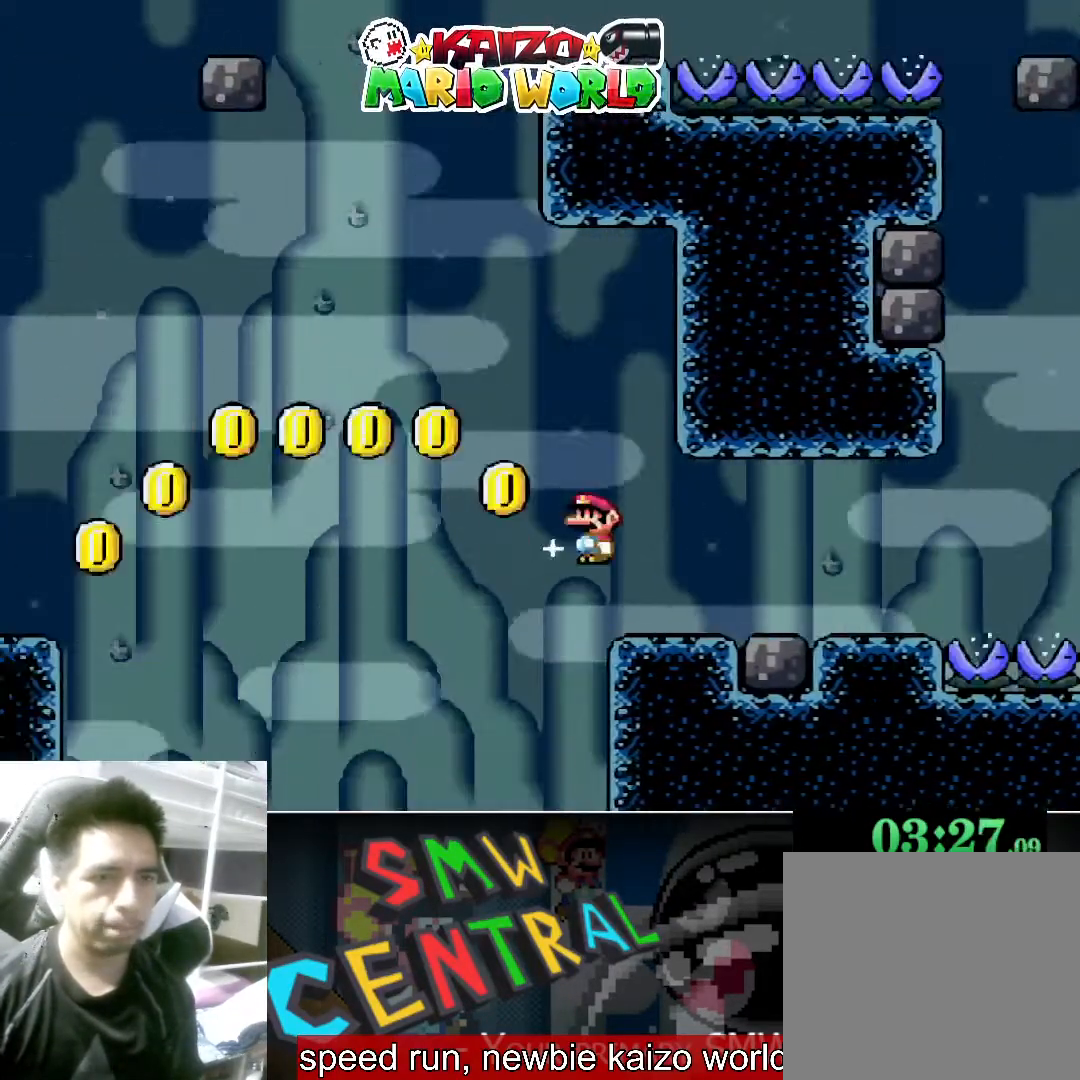
{"buttons": ["A", "X"], "left_stick": "left", "events": []}
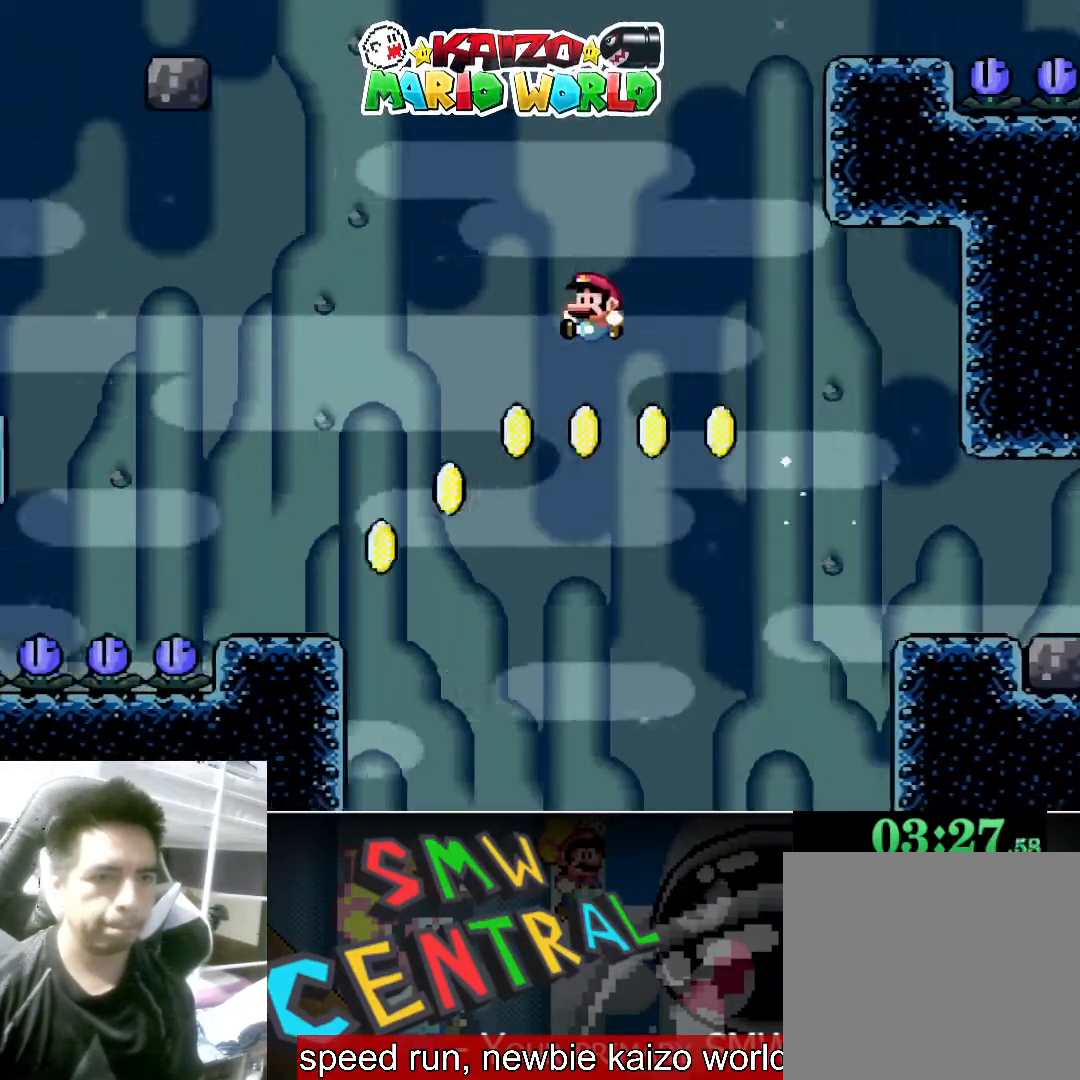
{"buttons": ["X"], "left_stick": "left", "events": [[400, "A", "up"]]}
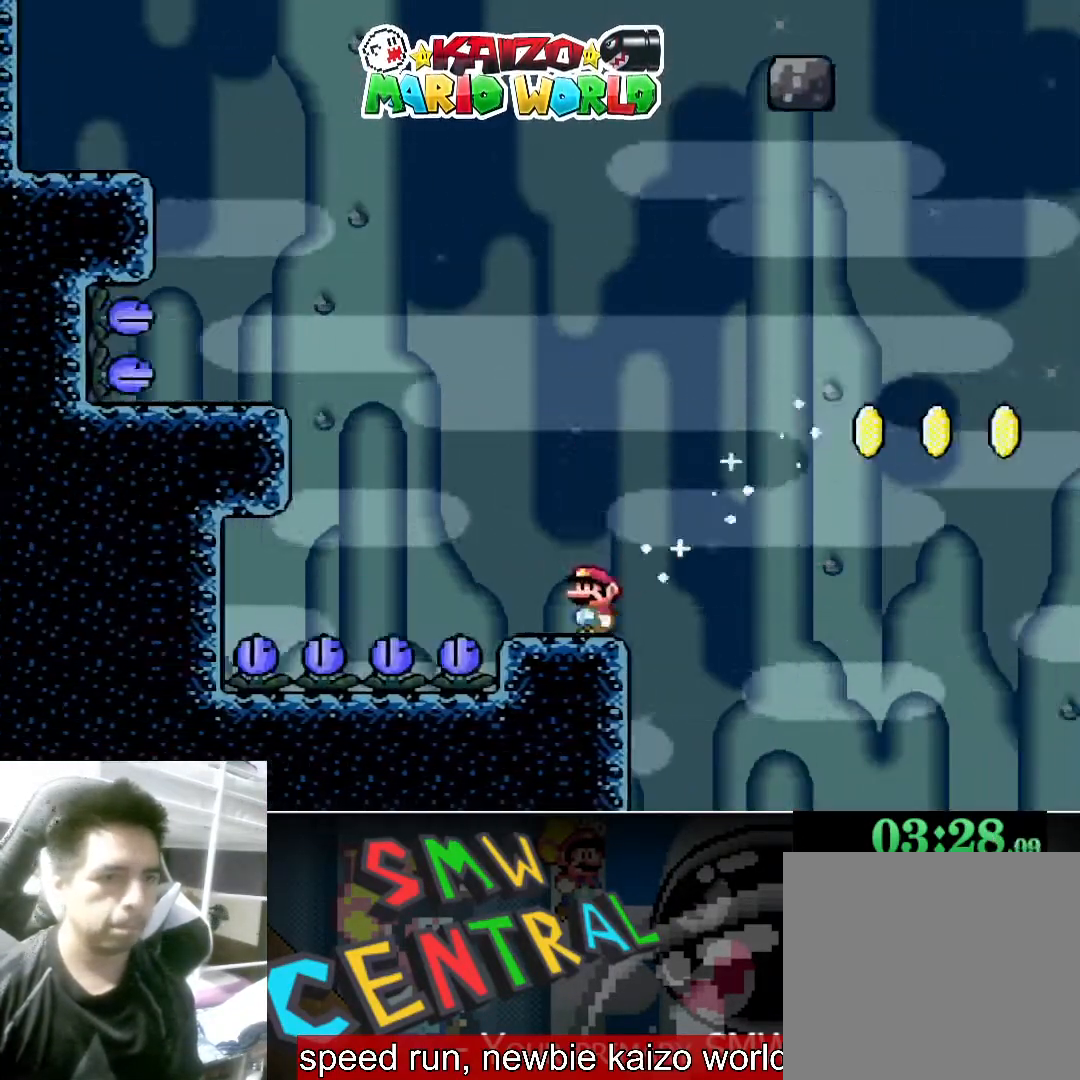
{"buttons": ["X"], "left_stick": "left", "events": [[33, "A", "down"], [500, "A", "up"]]}
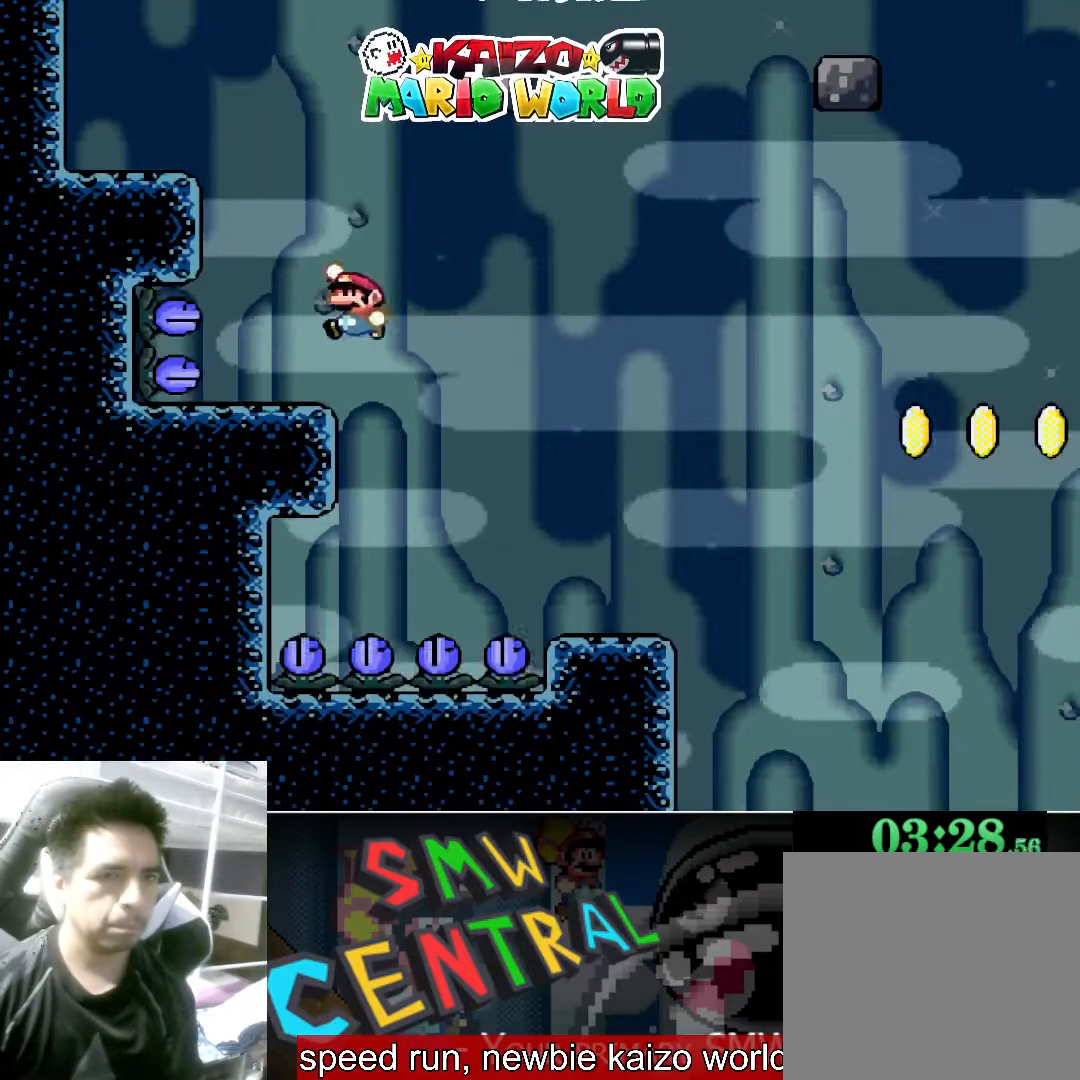
{"buttons": ["A", "X"], "left_stick": "left", "events": [[33, "left_stick", "right"], [233, "A", "down"], [267, "left_stick", "left"]]}
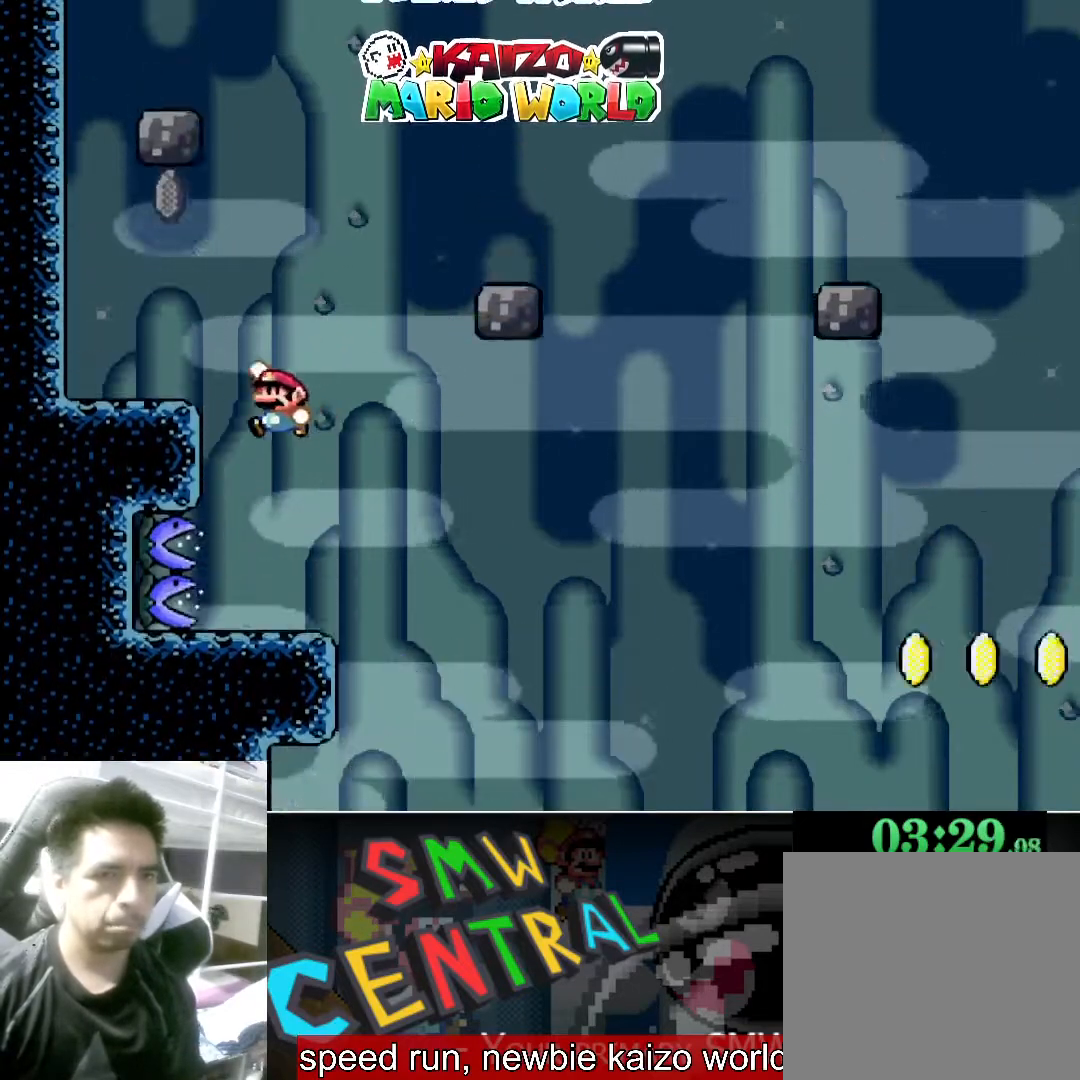
{"buttons": ["A", "X"], "left_stick": "right", "events": [[267, "A", "up"], [367, "left_stick", "right"], [467, "A", "down"]]}
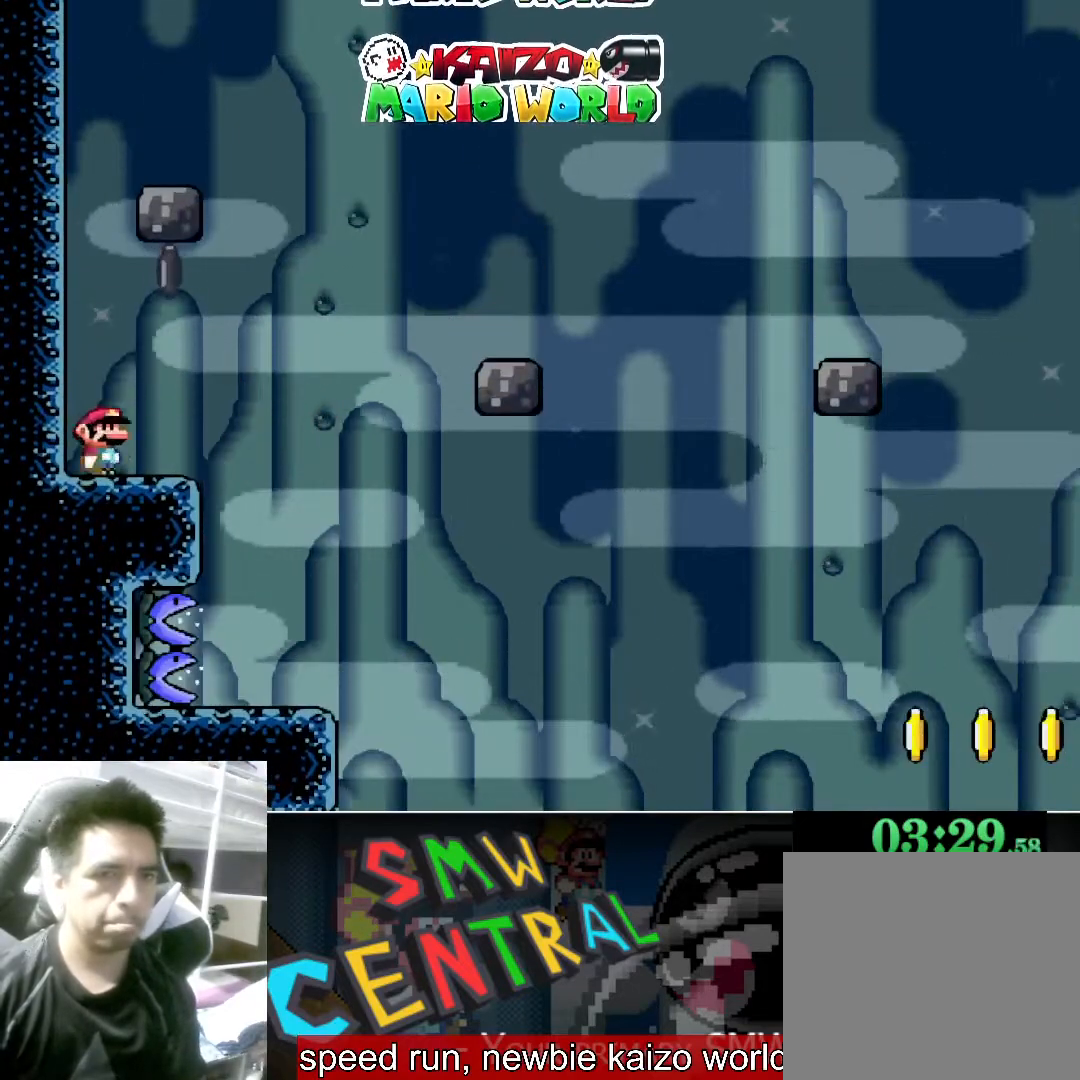
{"buttons": ["X"], "left_stick": "left", "events": [[233, "left_stick", "left"], [500, "A", "up"]]}
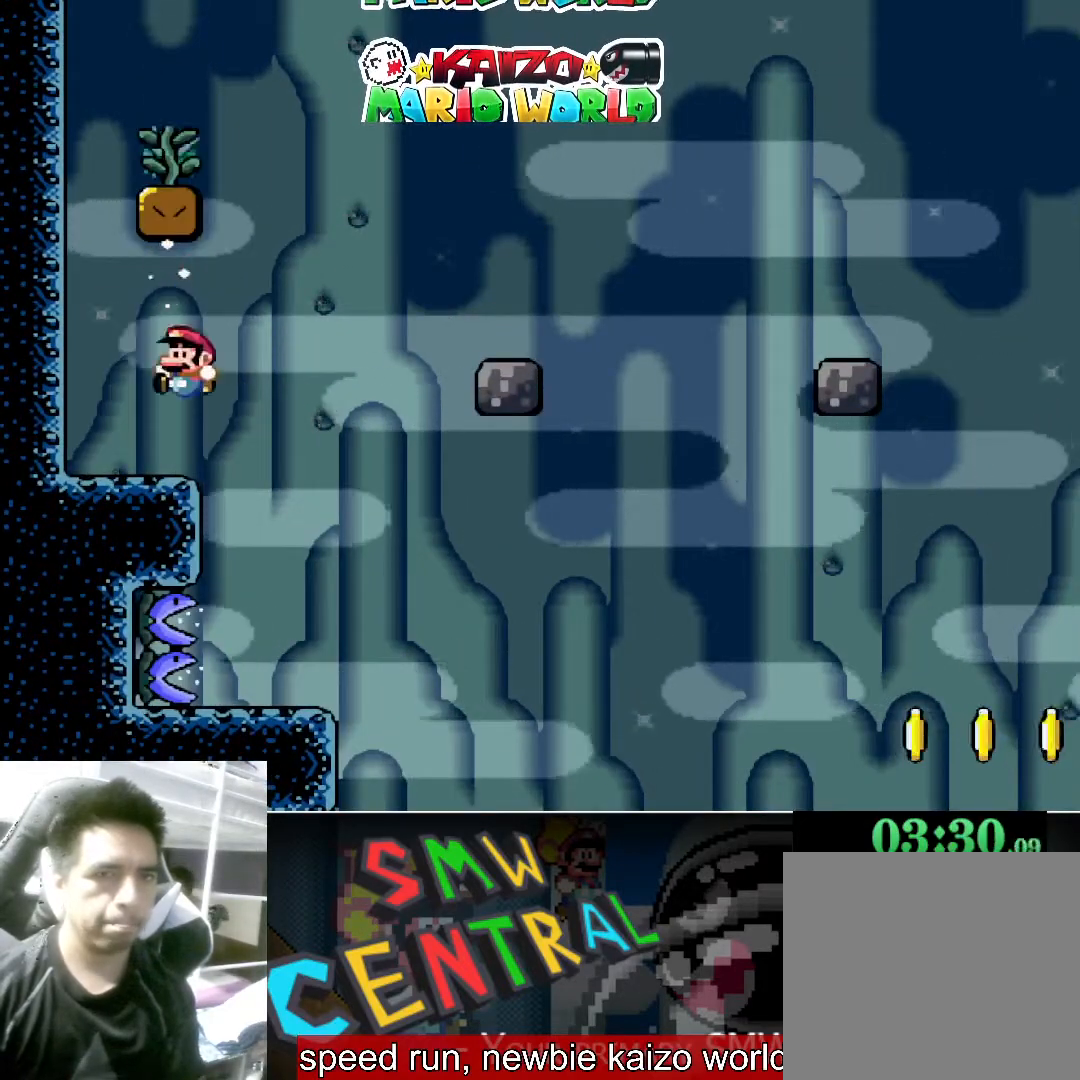
{"buttons": ["Y"], "left_stick": "right", "events": [[33, "X", "up"], [100, "Y", "down"], [333, "left_stick", "right"]]}
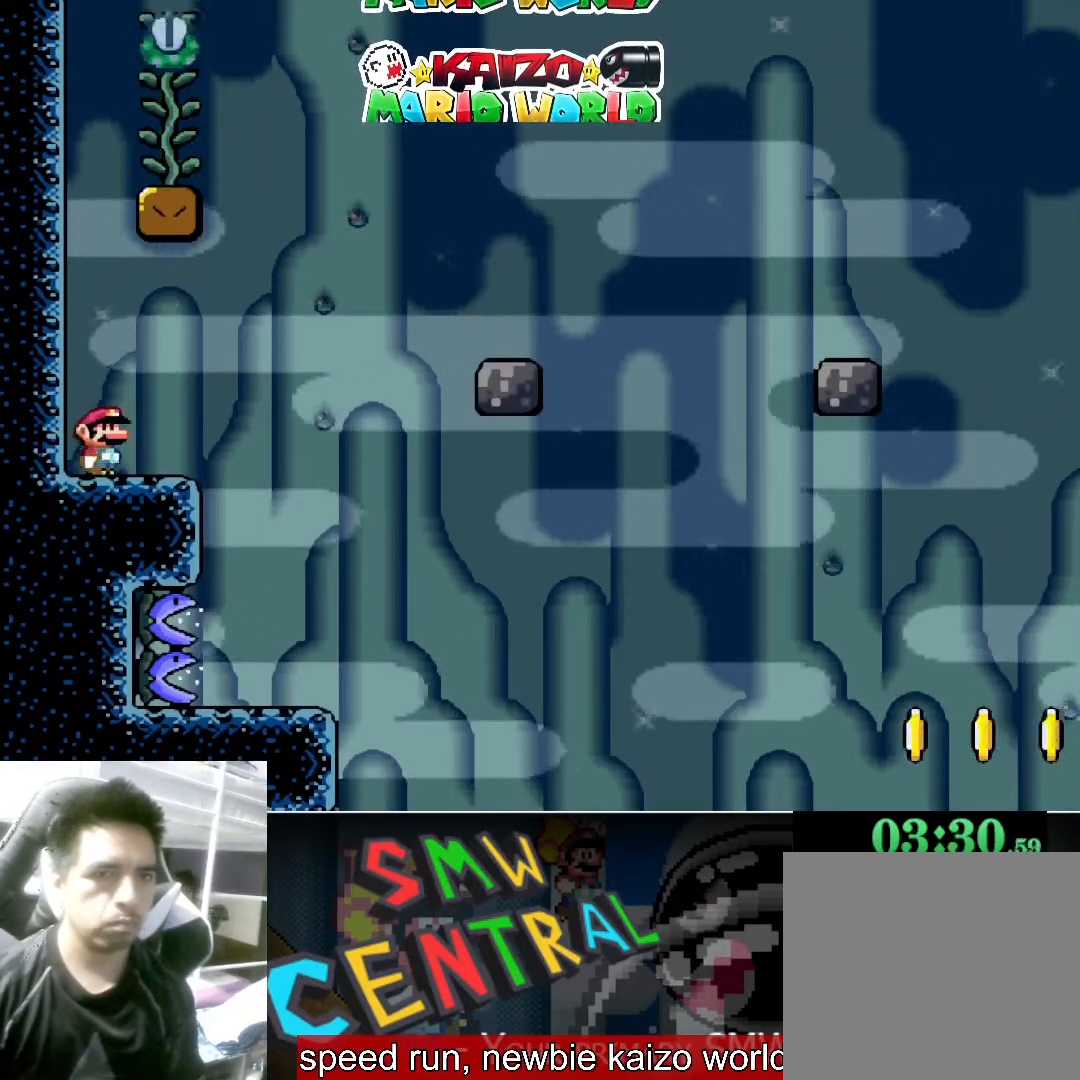
{"buttons": ["B", "Y"], "left_stick": "right", "events": [[133, "B", "down"]]}